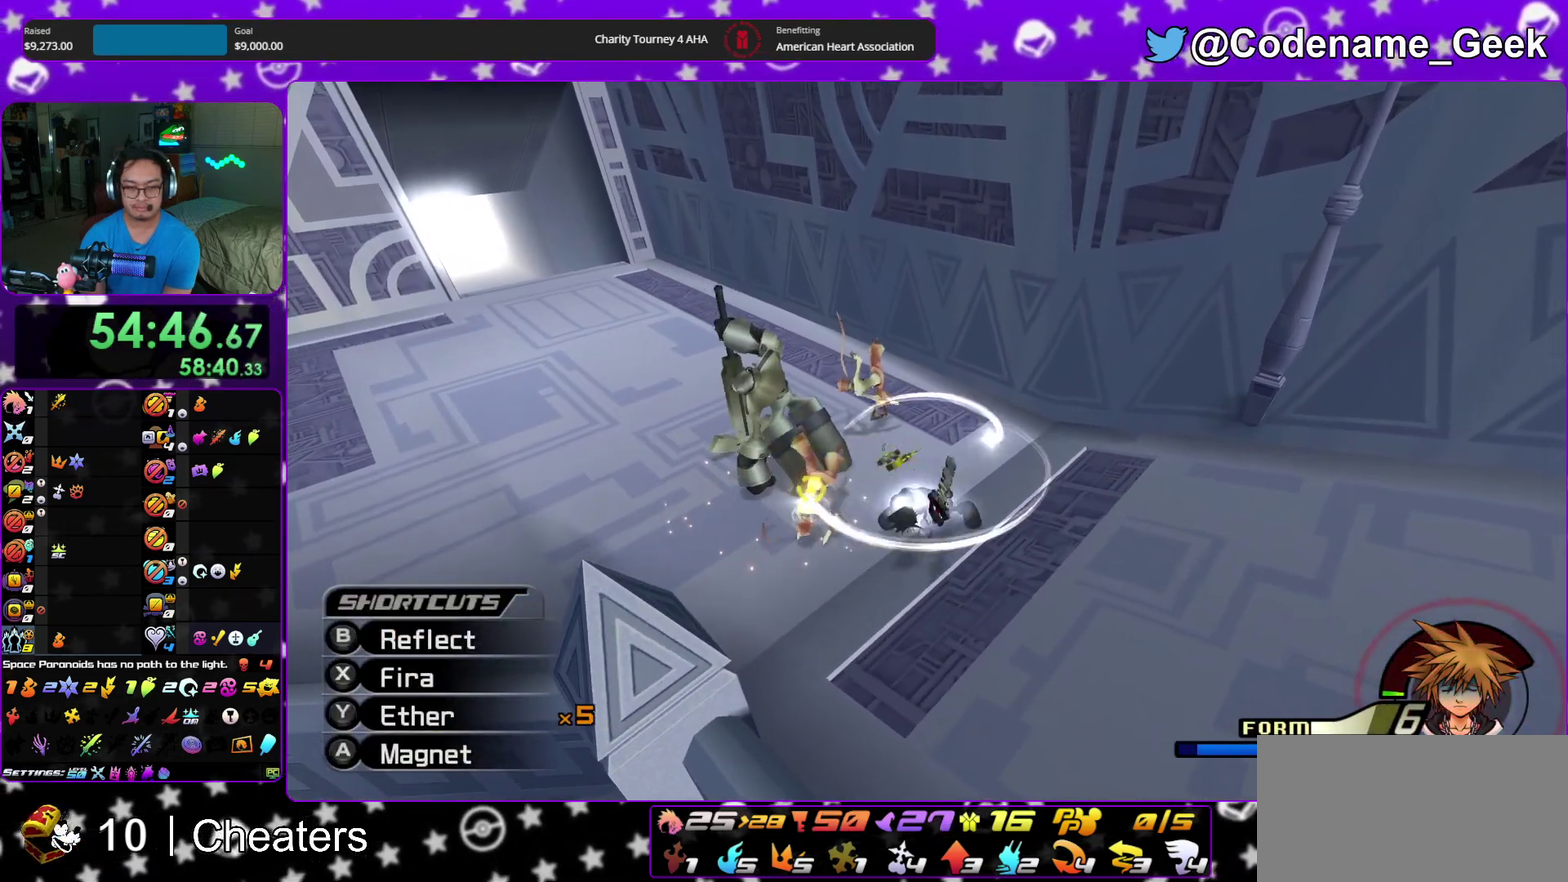
Gameplay with a controller (Nintendo layout); each line is a JSON object with the inputs held at the frame after it (dt_ms = milliseconds from this image to that frame). "events" lists button and stick changes between this image and that frame as [ms after this image, input, new state], when the widget could be followed in between. This overlay highlights the sticks when they move; stick clicks (L3 R3) are not distinguishable. Not read: HOME L3 R3 START.
{"dt_ms": 600, "buttons": [], "left_stick": "left", "right_stick": "down", "events": [[33, "B", "up"], [67, "left_stick", "up"], [83, "B", "down"], [200, "B", "up"], [367, "right_stick", "down"], [467, "X", "down"], [500, "left_stick", "center"], [583, "X", "up"], [583, "left_stick", "left"]]}
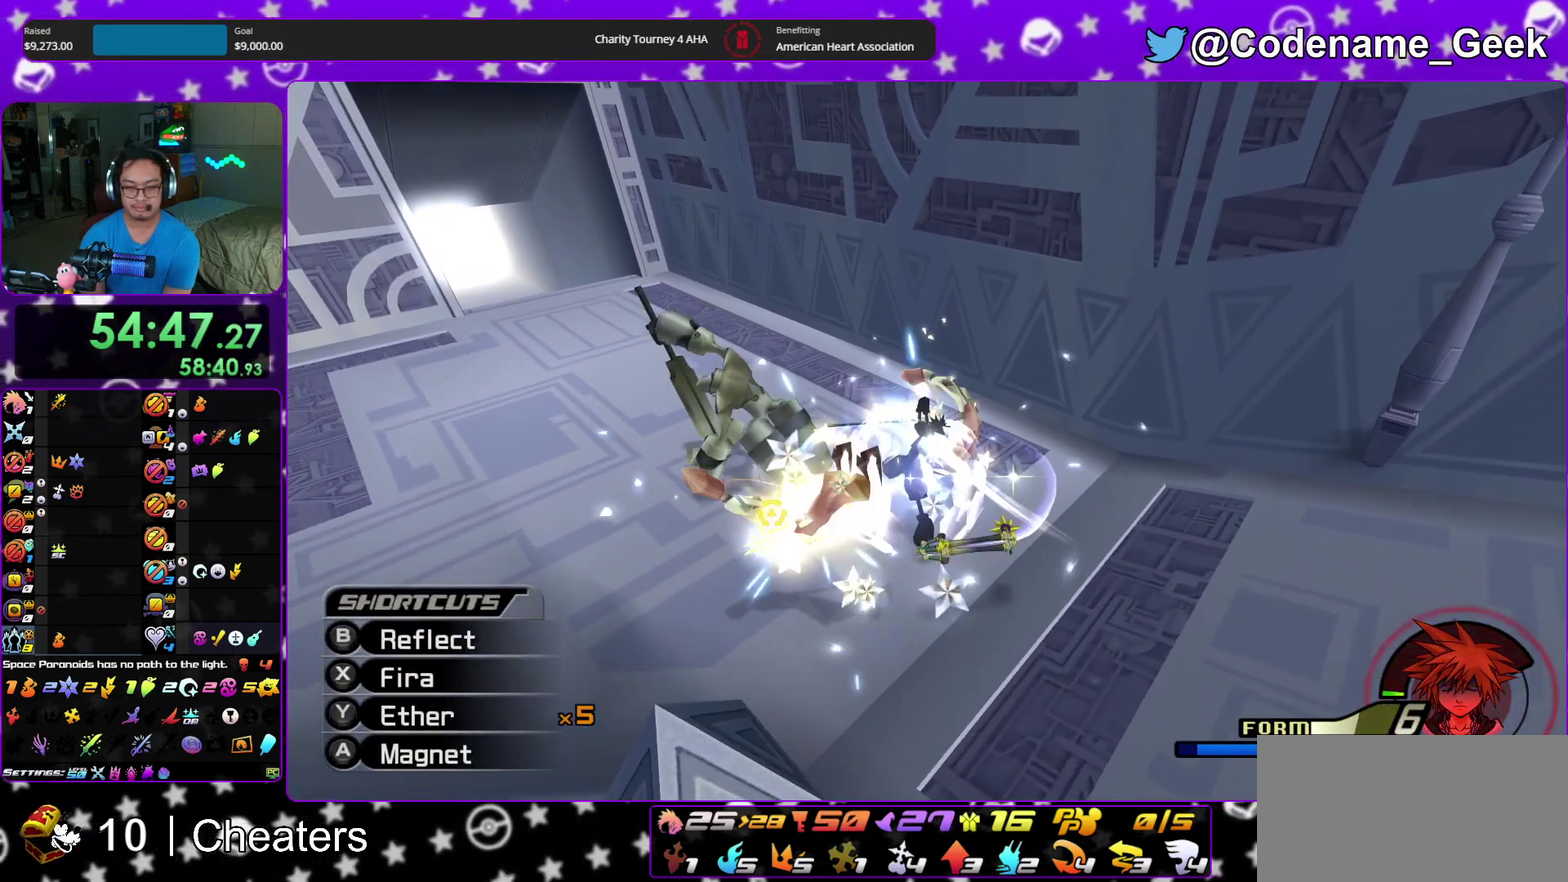
{"dt_ms": 300, "buttons": ["X"], "left_stick": "down-left", "right_stick": "down", "events": [[67, "X", "down"], [183, "X", "up"], [267, "X", "down"], [283, "left_stick", "down-left"]]}
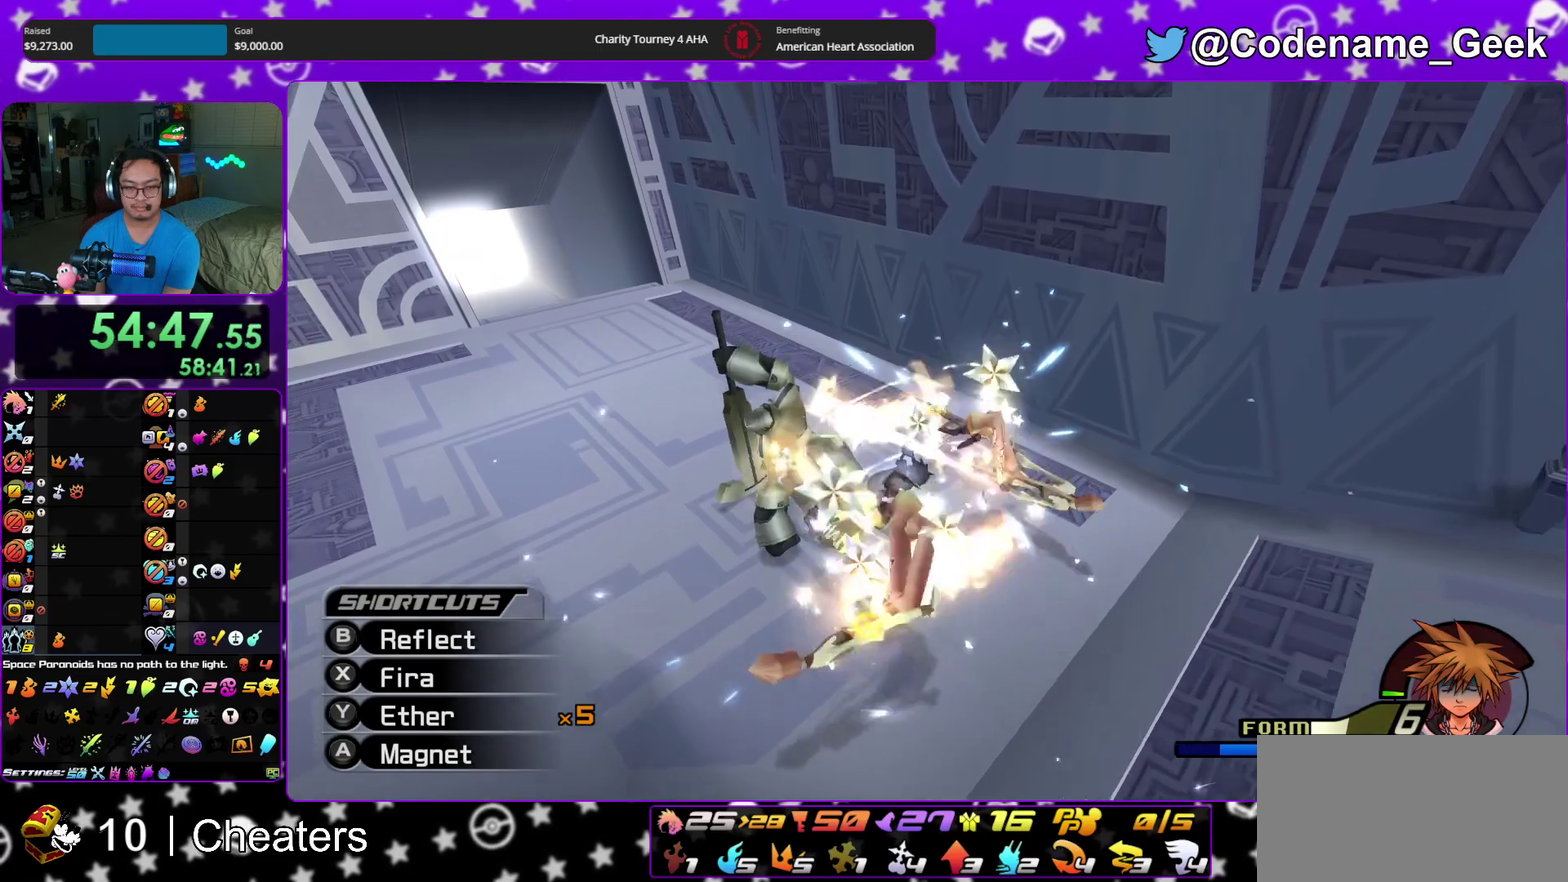
{"dt_ms": 900, "buttons": [], "left_stick": "up-left", "right_stick": "center"}
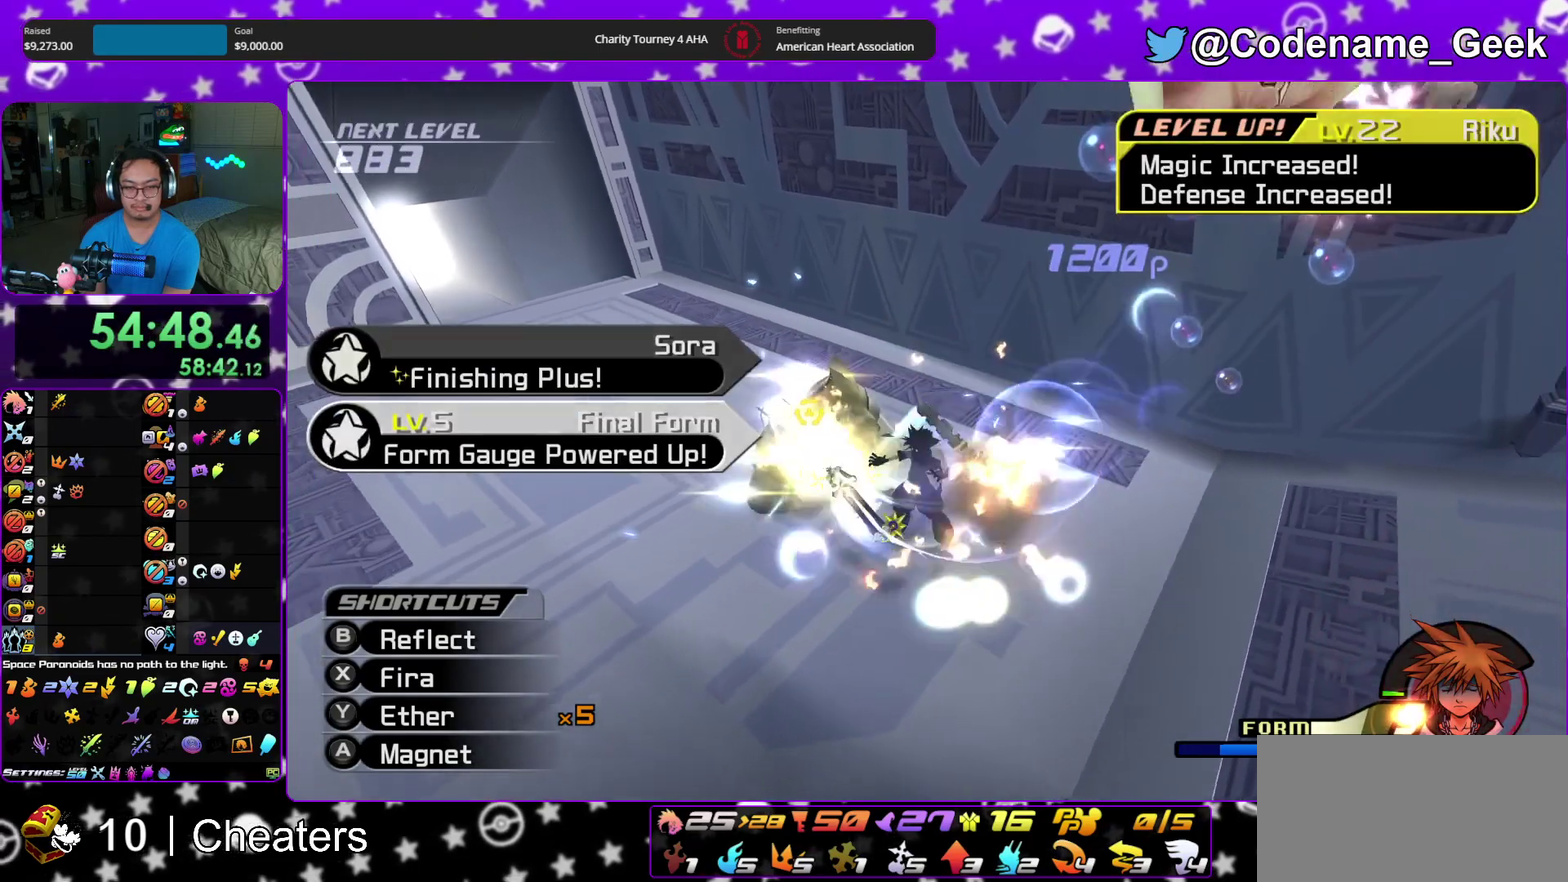
{"dt_ms": 300, "buttons": ["X"], "left_stick": "down", "right_stick": "down", "events": [[17, "left_stick", "up"], [167, "left_stick", "up-left"], [200, "right_stick", "down"], [217, "X", "down"], [250, "left_stick", "down"]]}
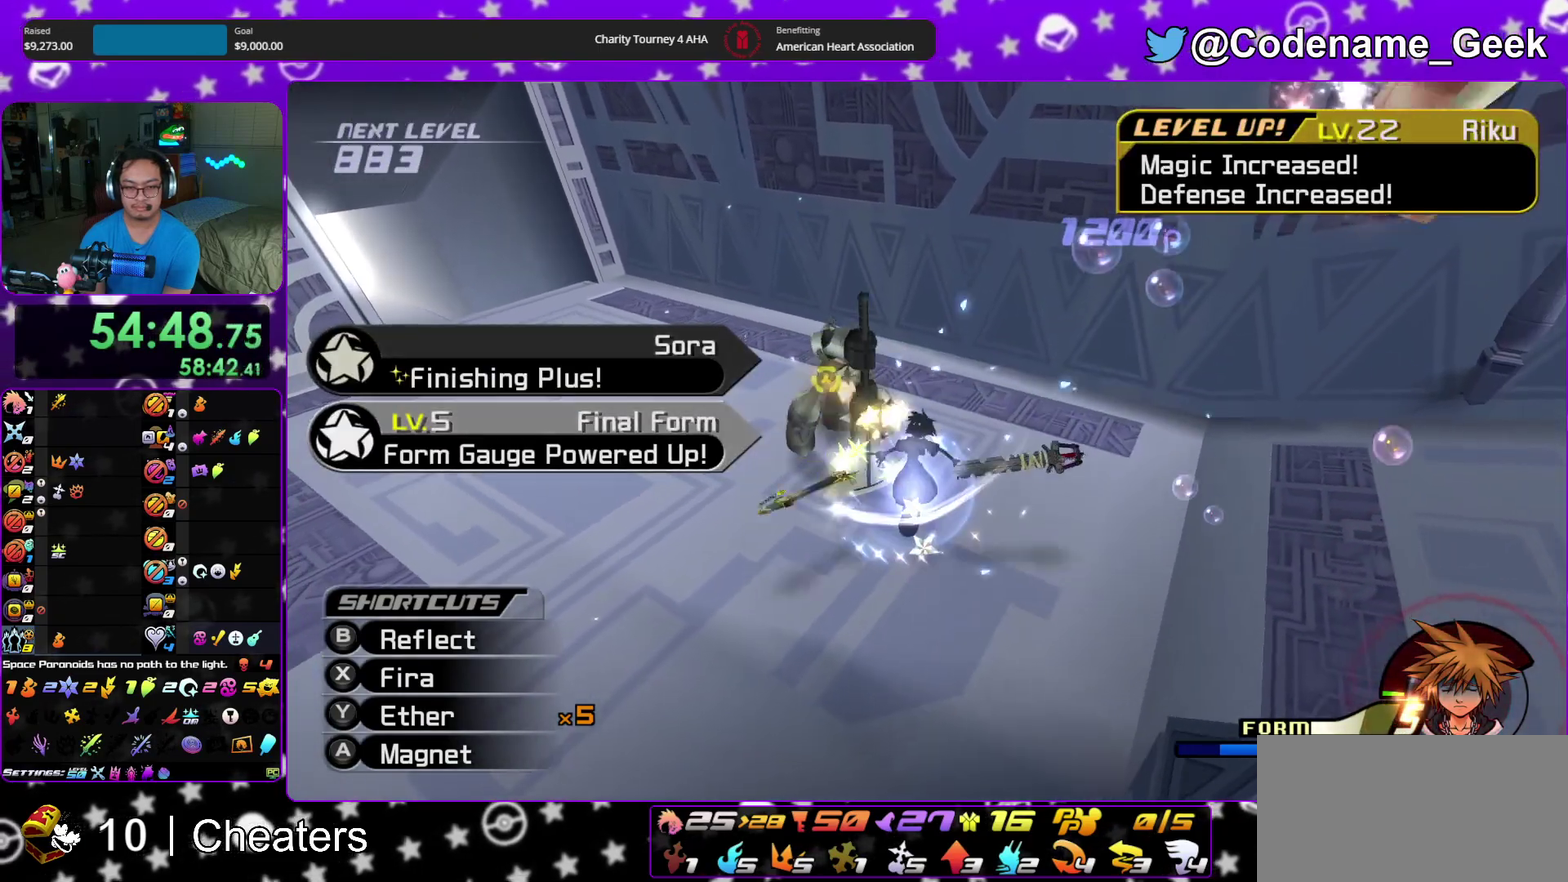
{"dt_ms": 600, "buttons": [], "left_stick": "up-left", "right_stick": "down-right"}
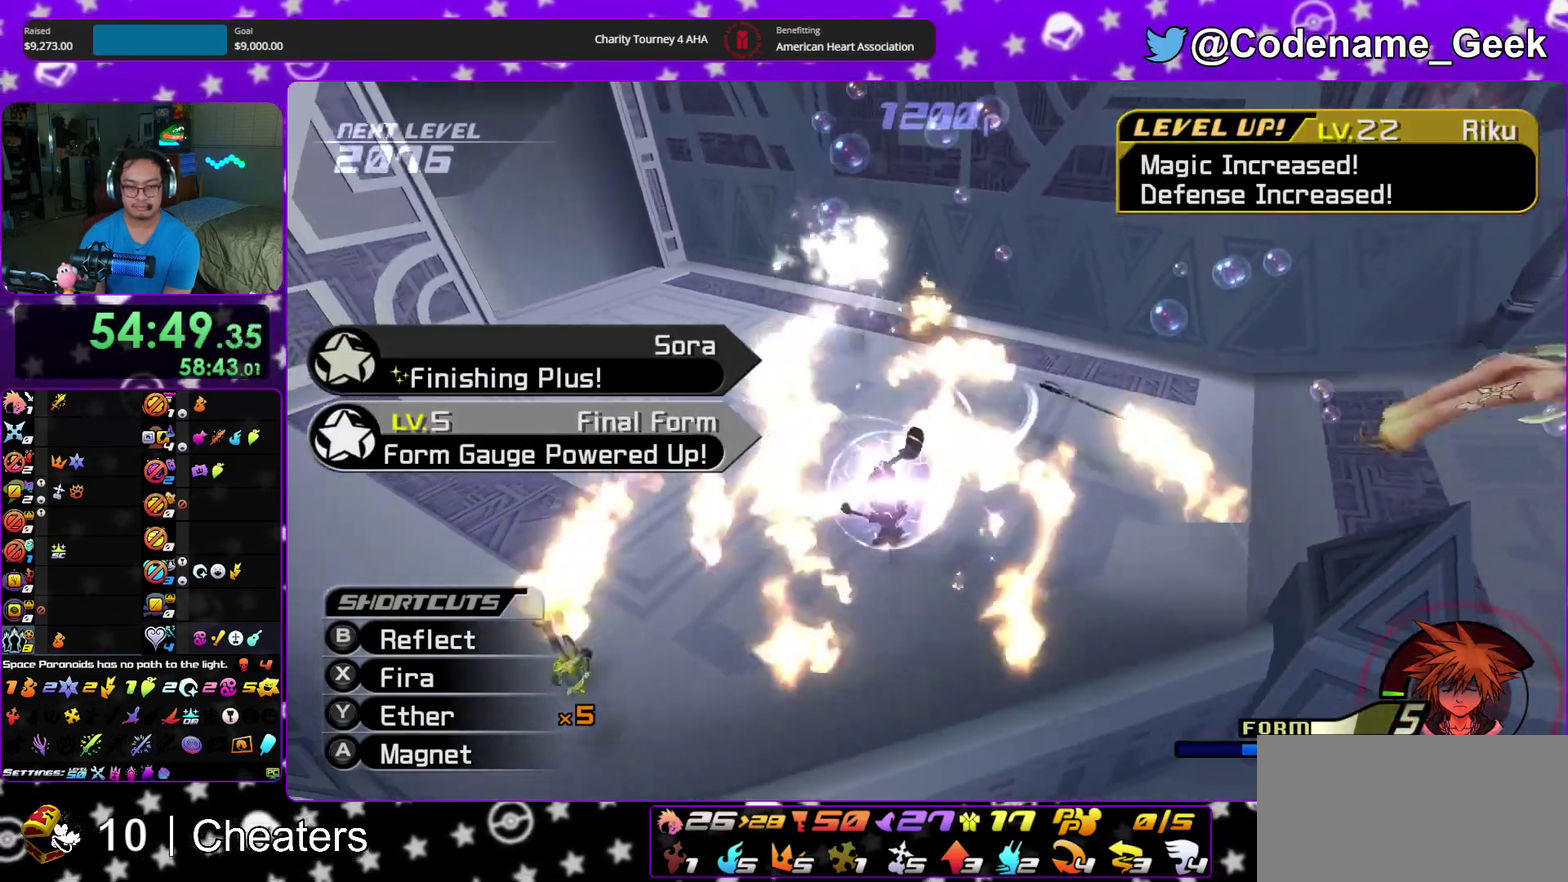
{"dt_ms": 400, "buttons": [], "left_stick": "up-right", "right_stick": "right"}
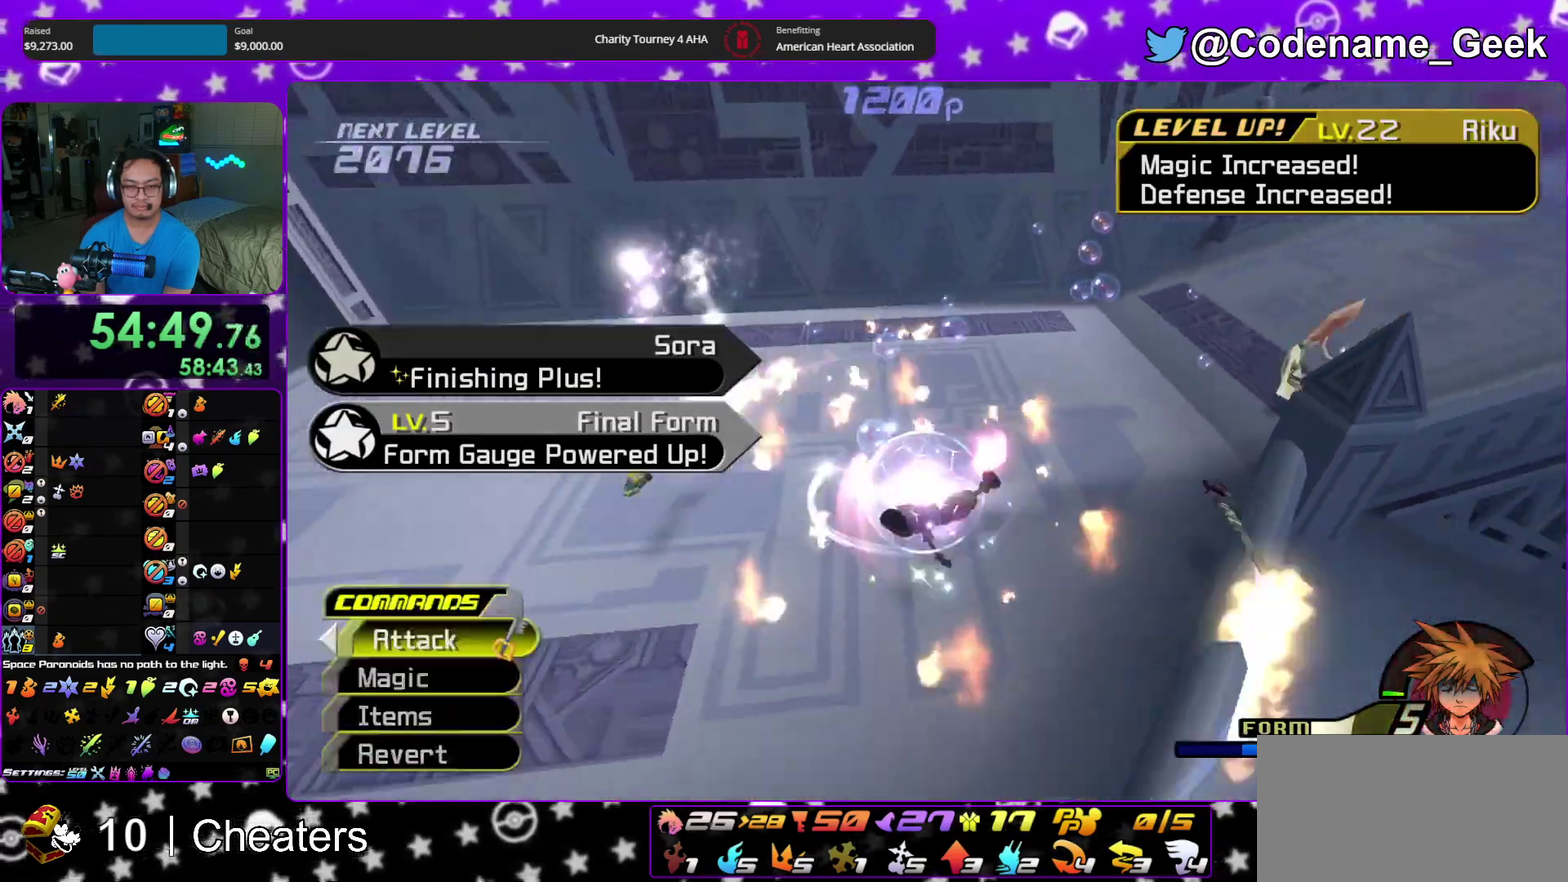
{"dt_ms": 500, "buttons": [], "left_stick": "left", "right_stick": "center"}
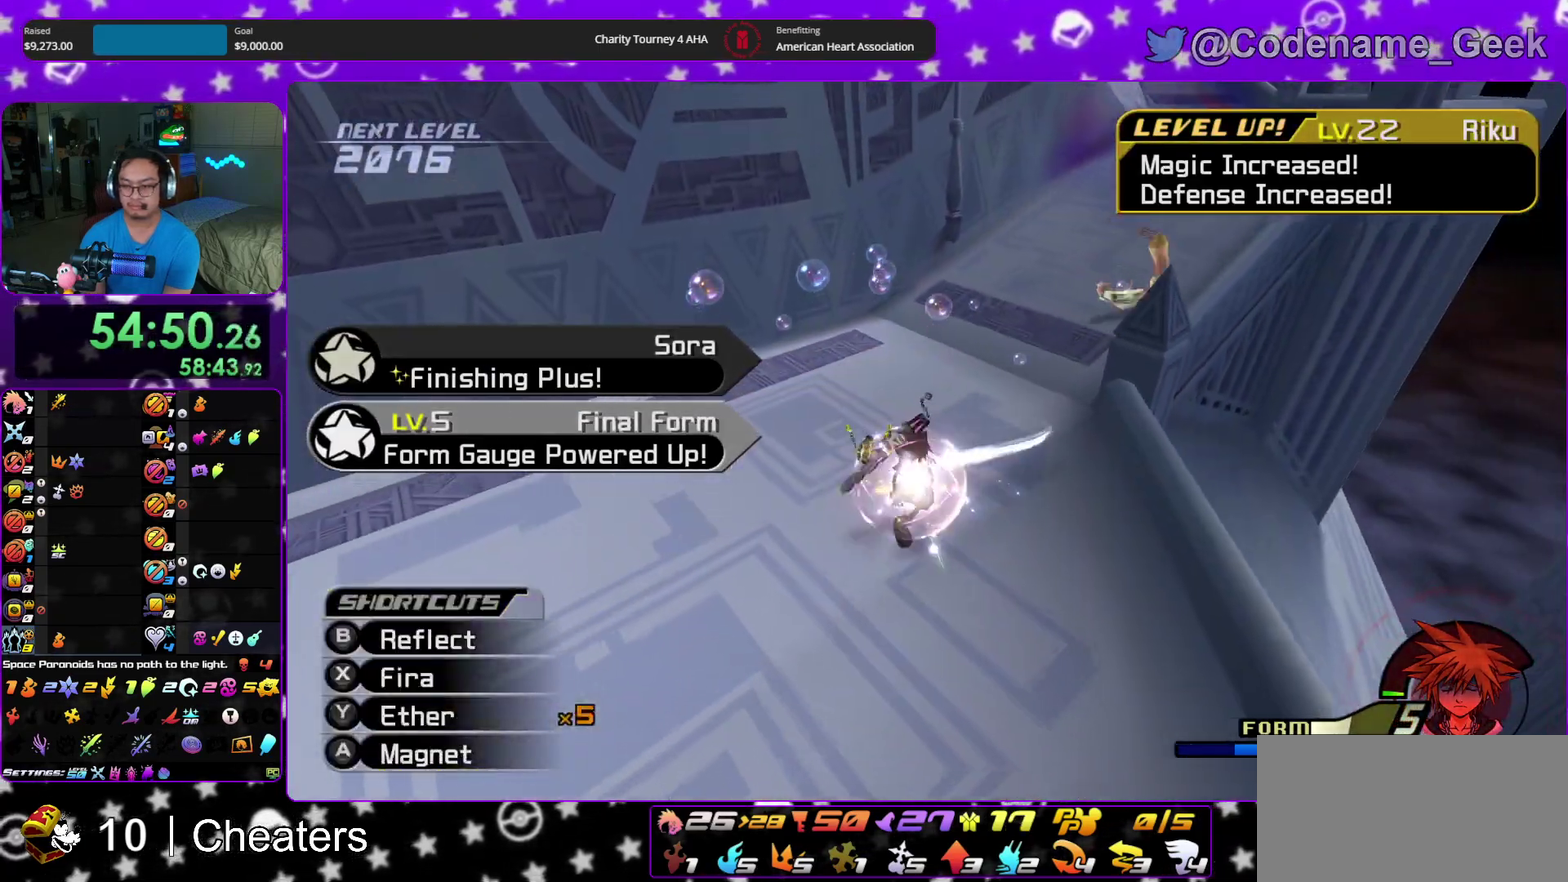
{"dt_ms": 500, "buttons": ["B"], "left_stick": "up-right", "right_stick": "center", "events": [[67, "left_stick", "up-right"], [467, "B", "down"]]}
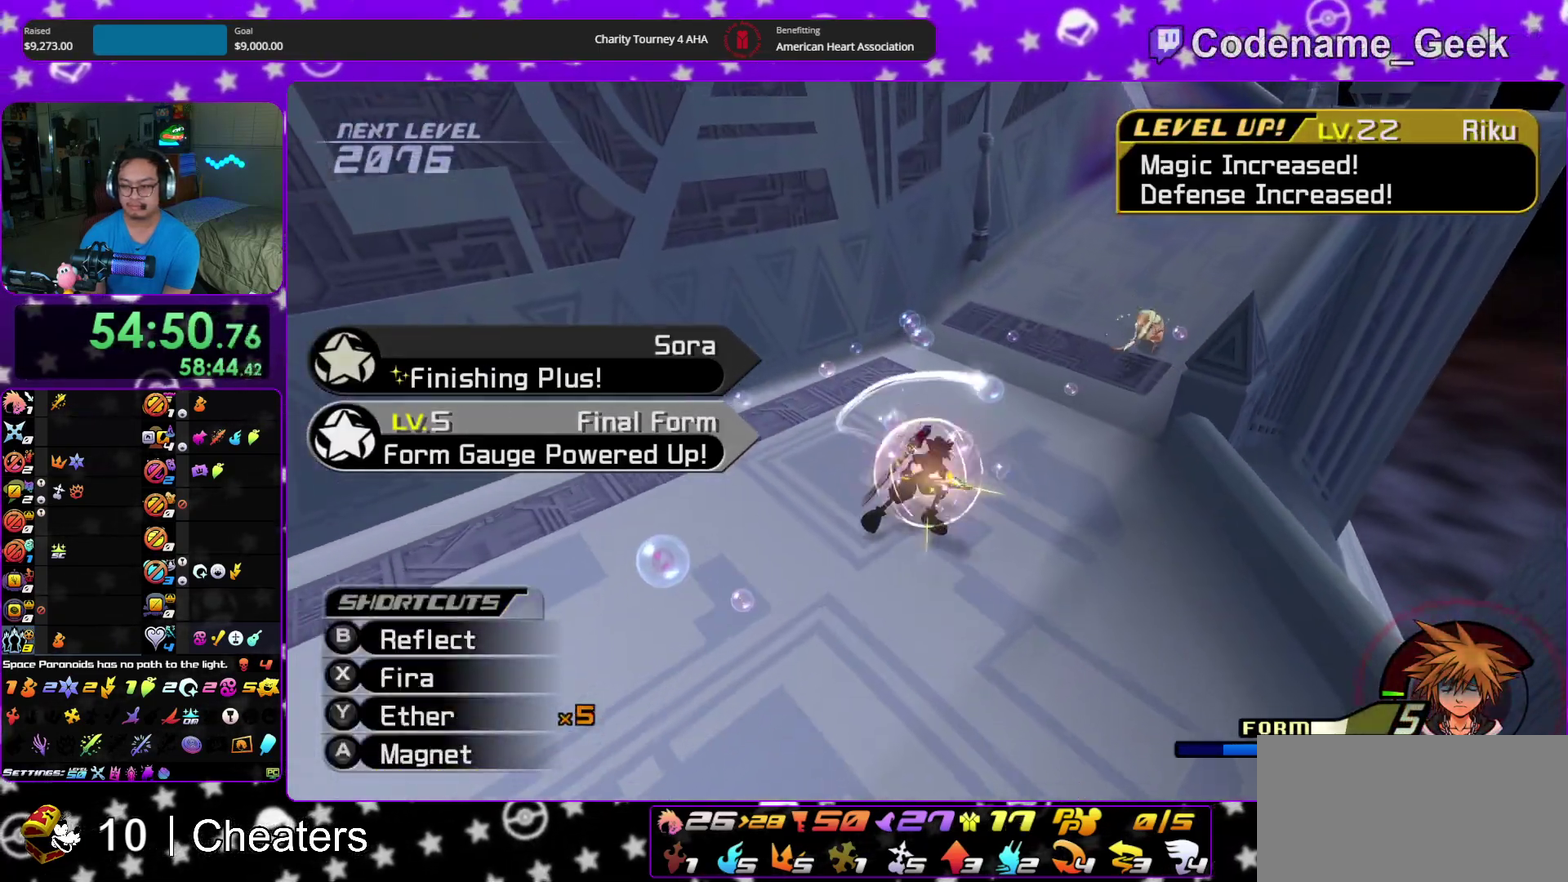
{"dt_ms": 400, "buttons": [], "left_stick": "up-right", "right_stick": "down", "events": [[50, "B", "up"], [133, "B", "down"], [217, "left_stick", "up"], [233, "B", "up"], [367, "left_stick", "up-right"], [383, "right_stick", "down"]]}
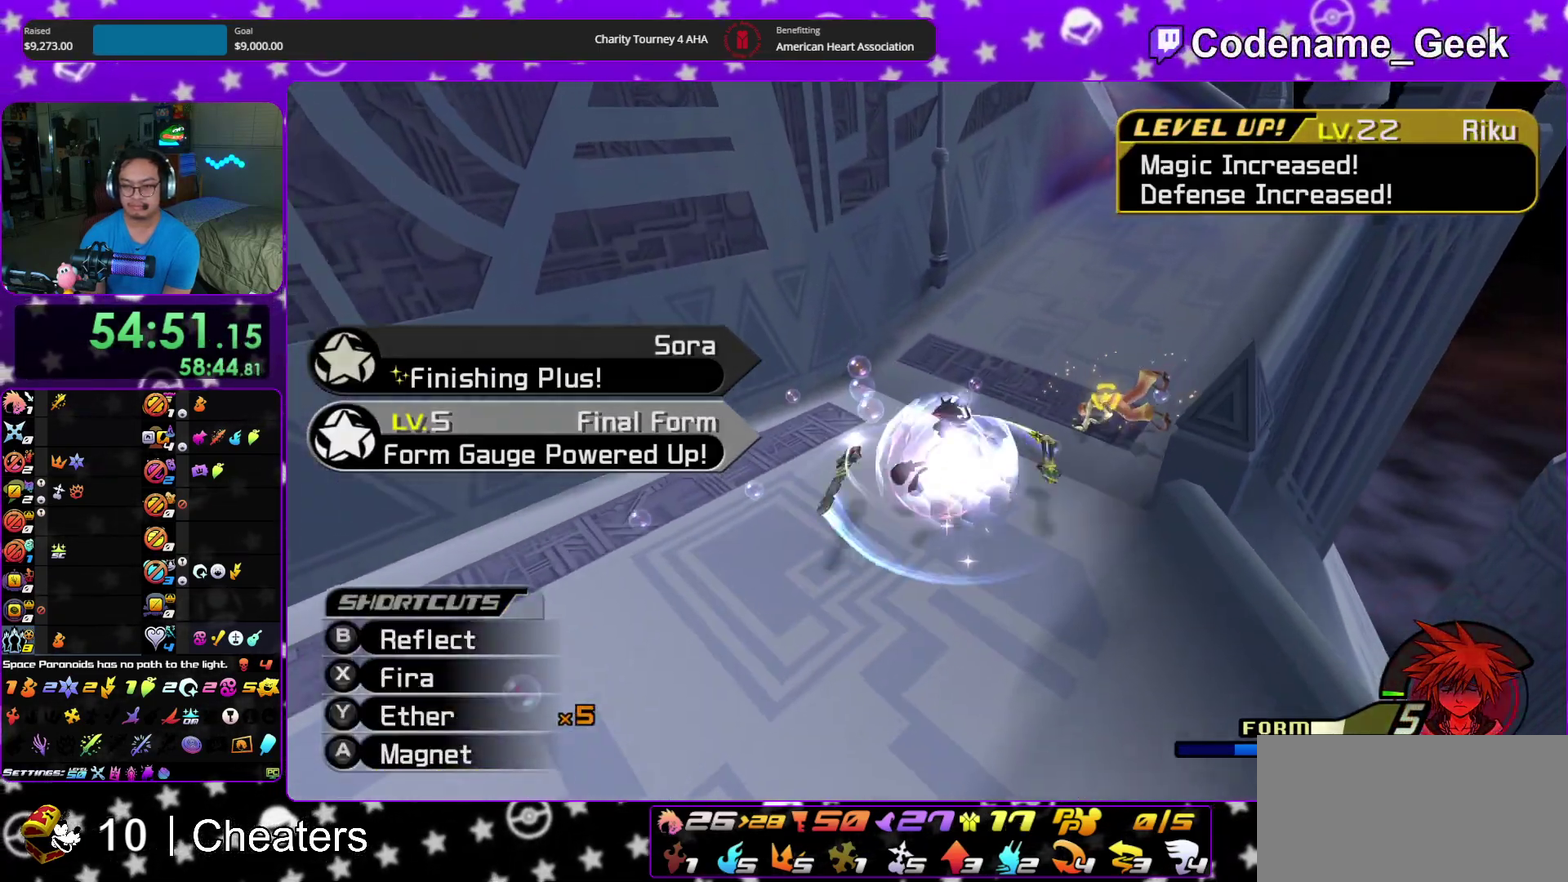
{"dt_ms": 600, "buttons": [], "left_stick": "up", "right_stick": "down", "events": [[233, "X", "down"], [233, "left_stick", "down-left"], [317, "X", "up"], [417, "X", "down"], [500, "left_stick", "left"], [533, "X", "up"], [583, "left_stick", "up"]]}
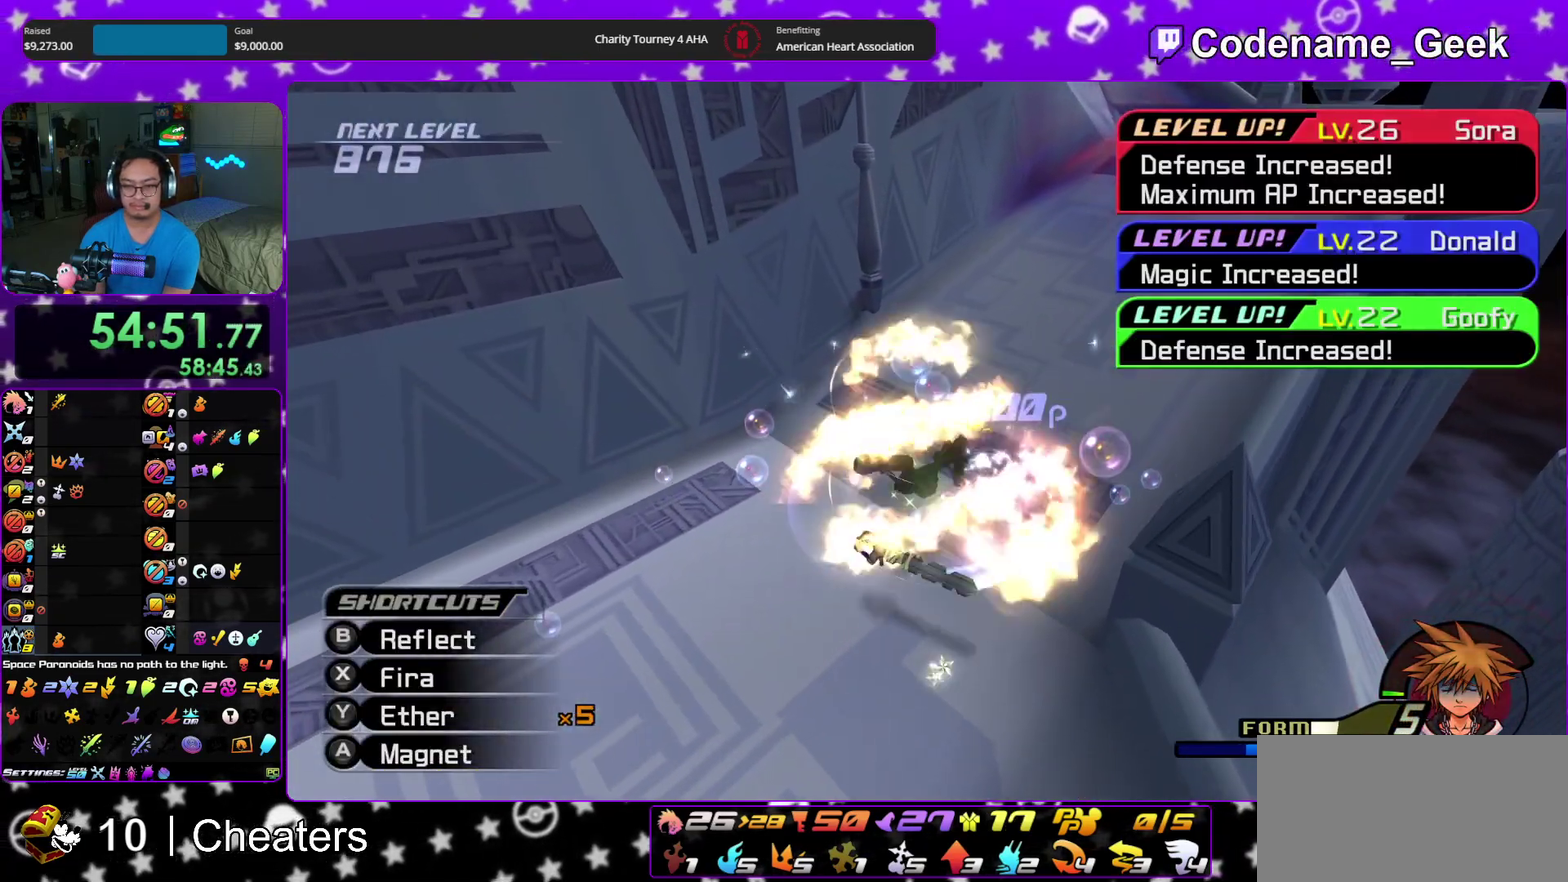
{"dt_ms": 300, "buttons": [], "left_stick": "up", "right_stick": "right", "events": [[17, "X", "down"], [83, "left_stick", "up-right"], [83, "right_stick", "center"], [100, "X", "up"], [183, "right_stick", "right"], [200, "left_stick", "up"]]}